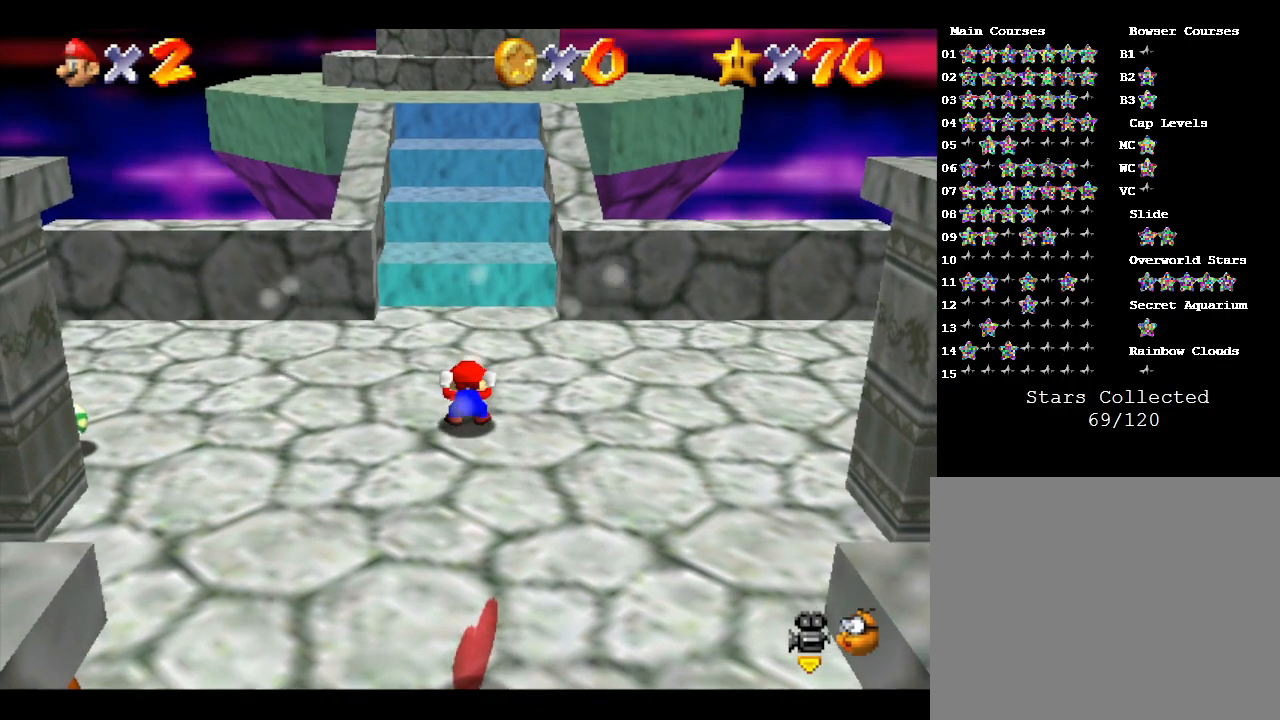
Gameplay with a controller (Nintendo layout); each line is a JSON object with the inputs held at the frame after it. "events" lists button and stick changes between this image and that frame as [ms after this image, input, new state], when the widget could be followed in between. Not read: L3 R3.
{"buttons": ["Z"], "left_stick": "up-left", "events": [[250, "left_stick", "left"], [383, "left_stick", "up-left"]]}
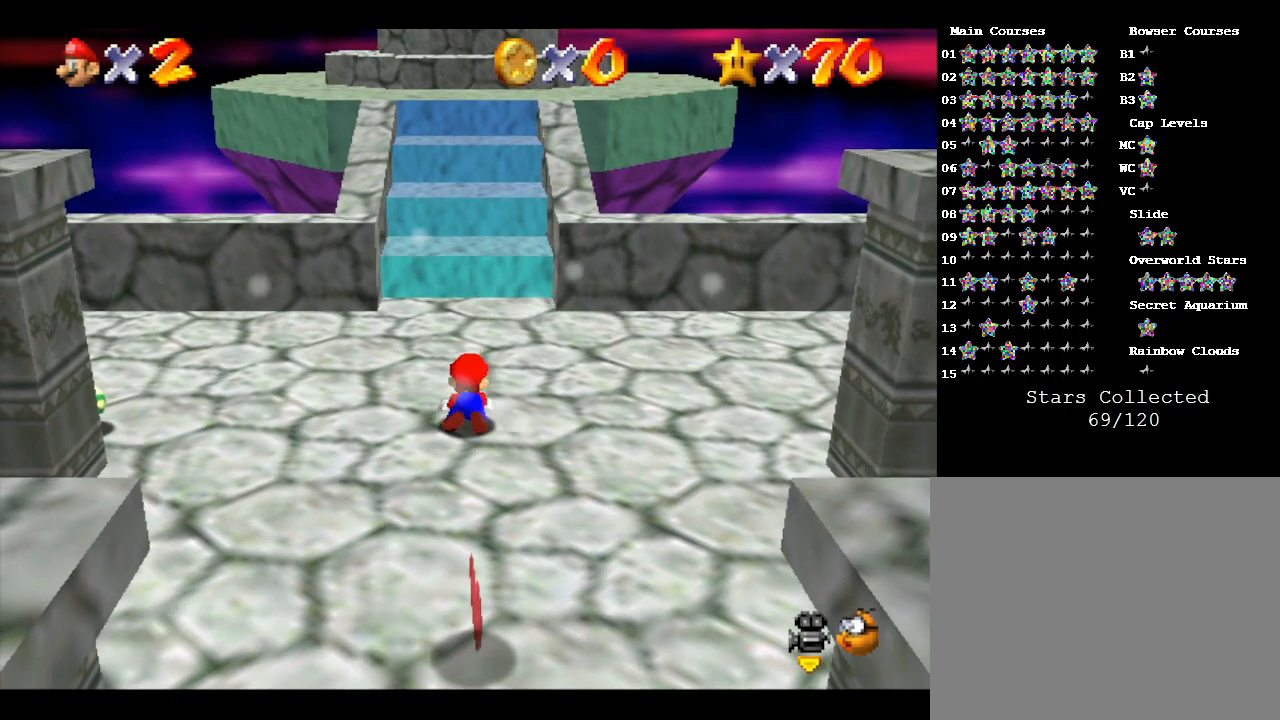
{"buttons": ["Z"], "left_stick": "up-left", "events": []}
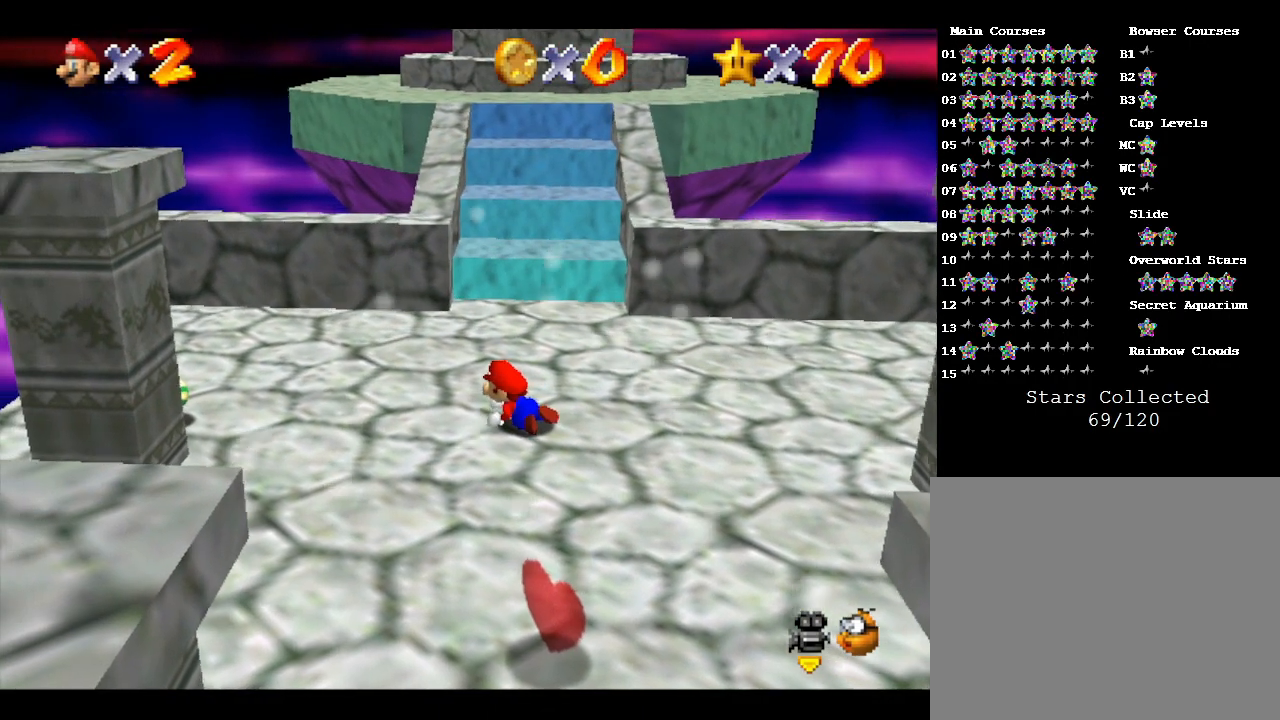
{"buttons": ["Z"], "left_stick": "left", "events": [[67, "left_stick", "left"]]}
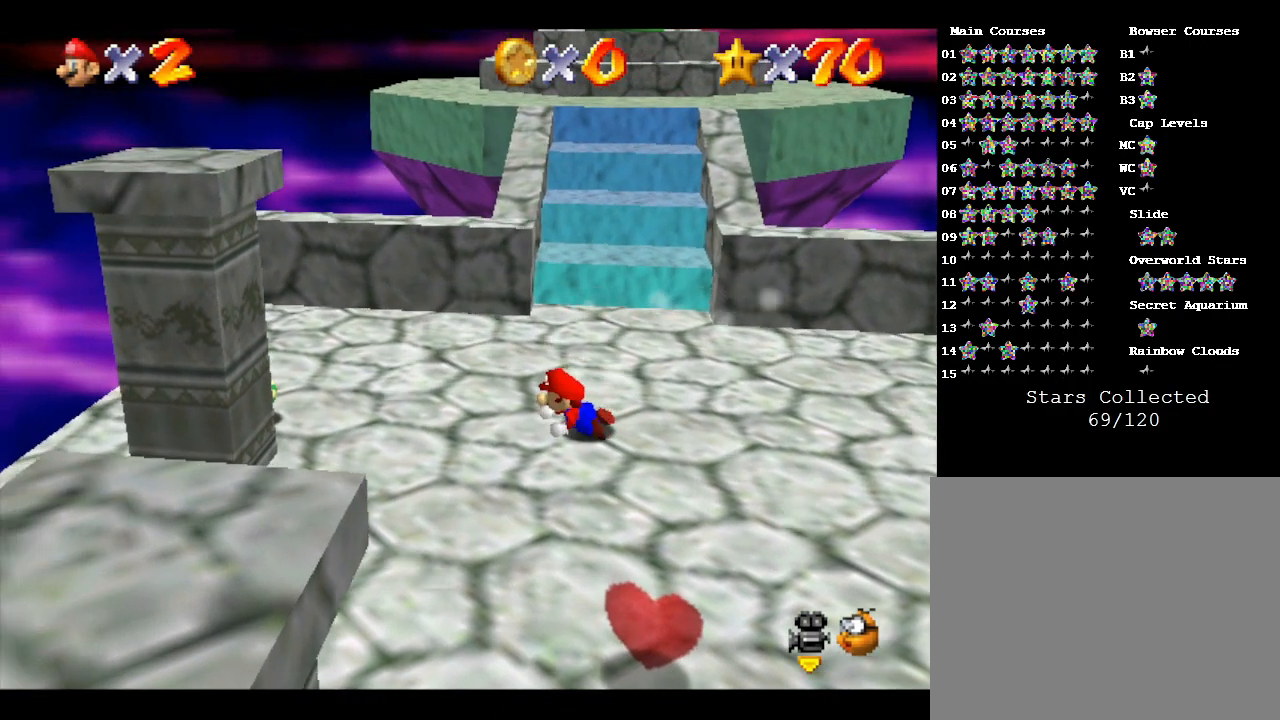
{"buttons": ["Z"], "left_stick": "left", "events": []}
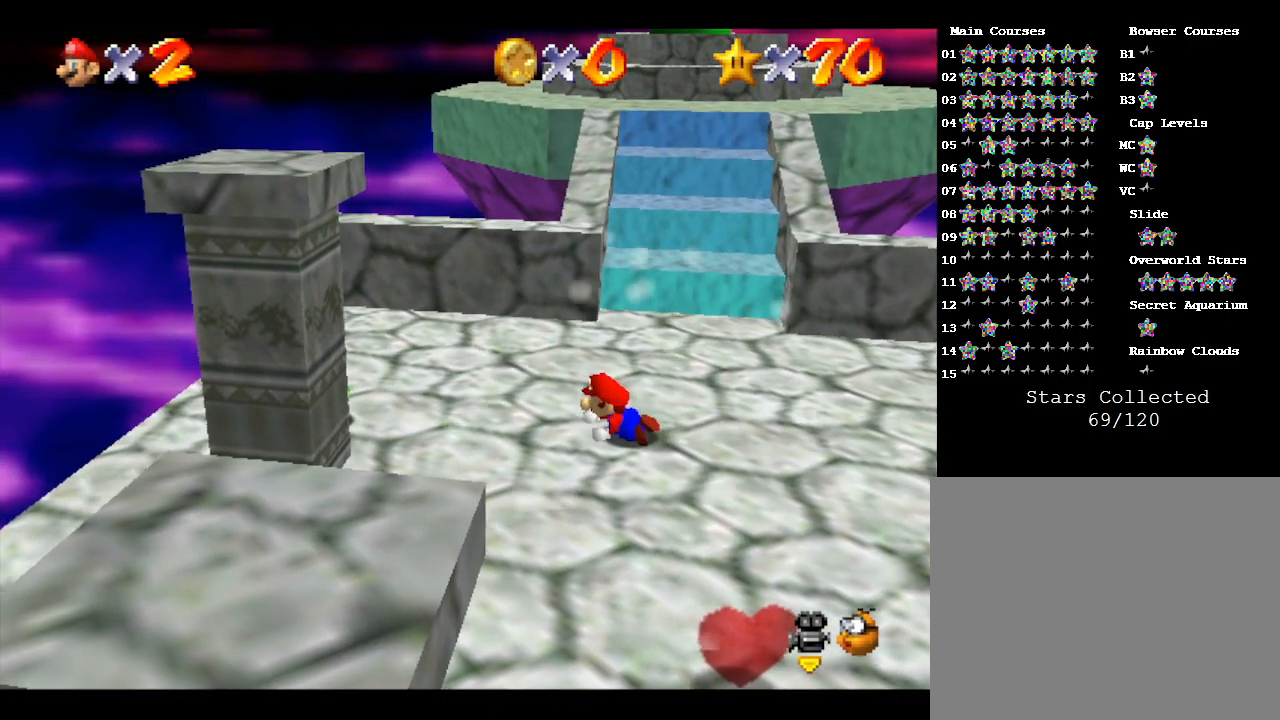
{"buttons": ["Z"], "left_stick": "left", "events": []}
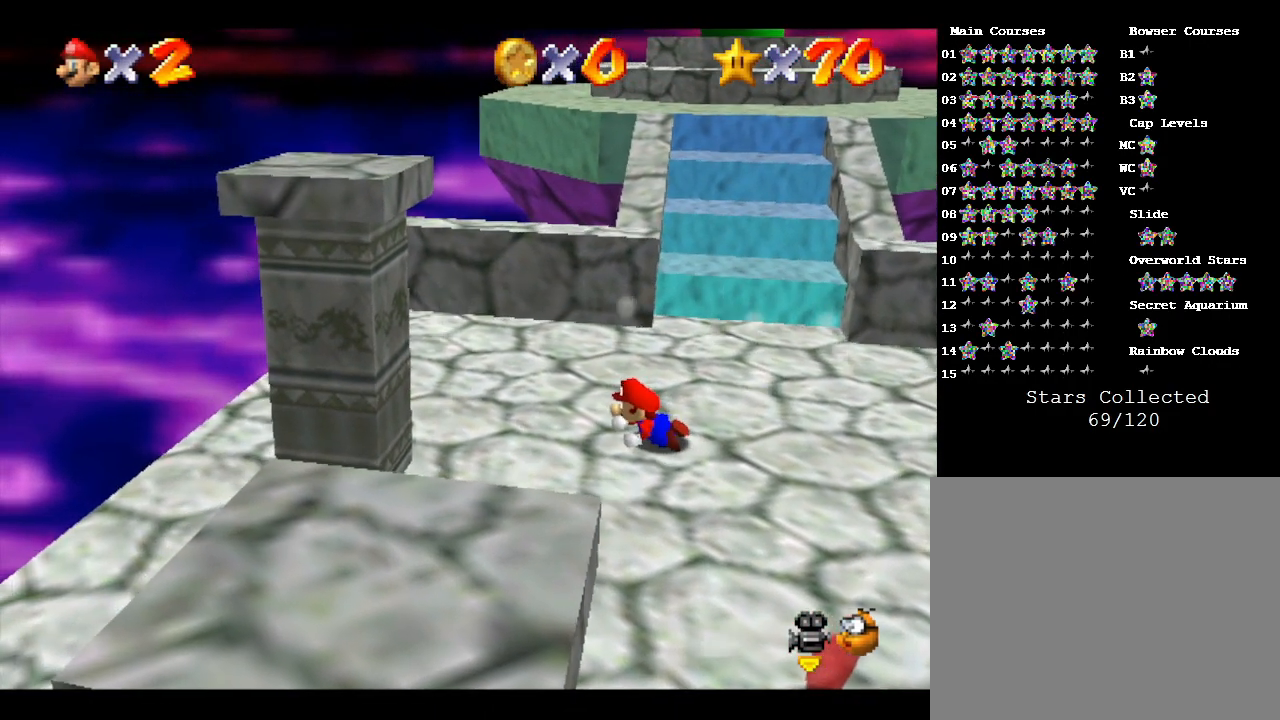
{"buttons": ["Z"], "left_stick": "left", "events": []}
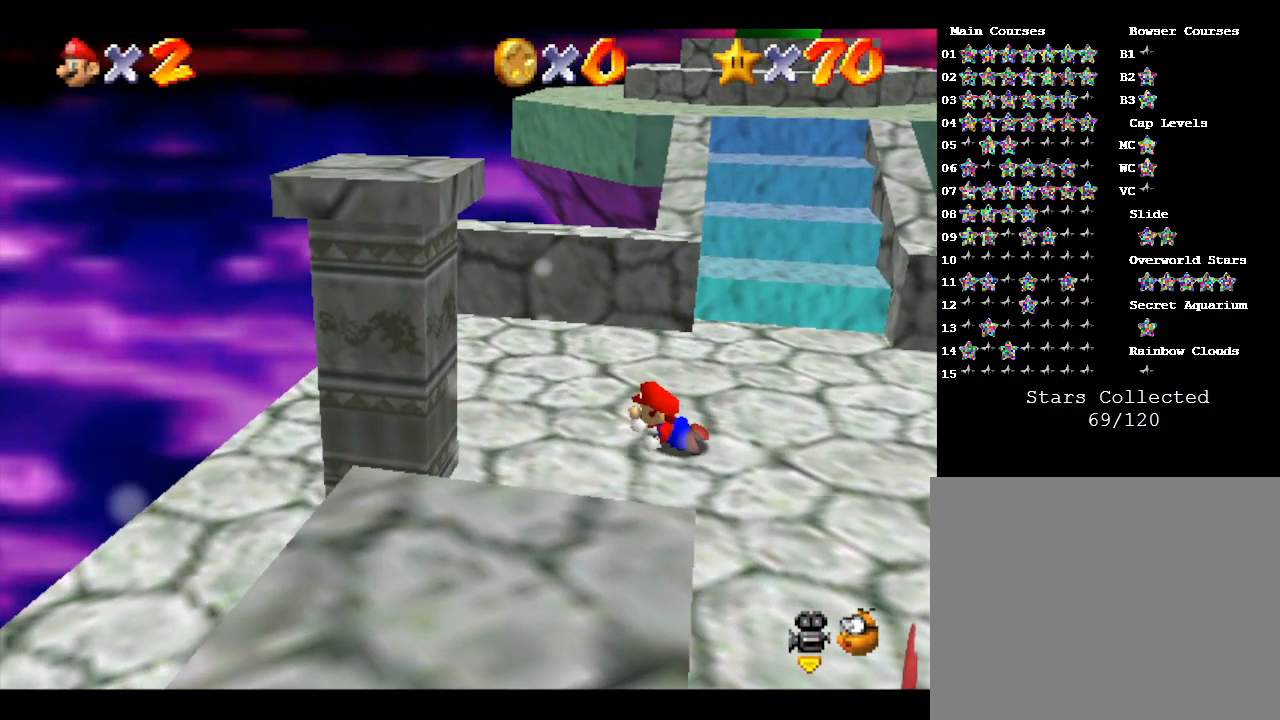
{"buttons": ["Z"], "left_stick": "left", "events": []}
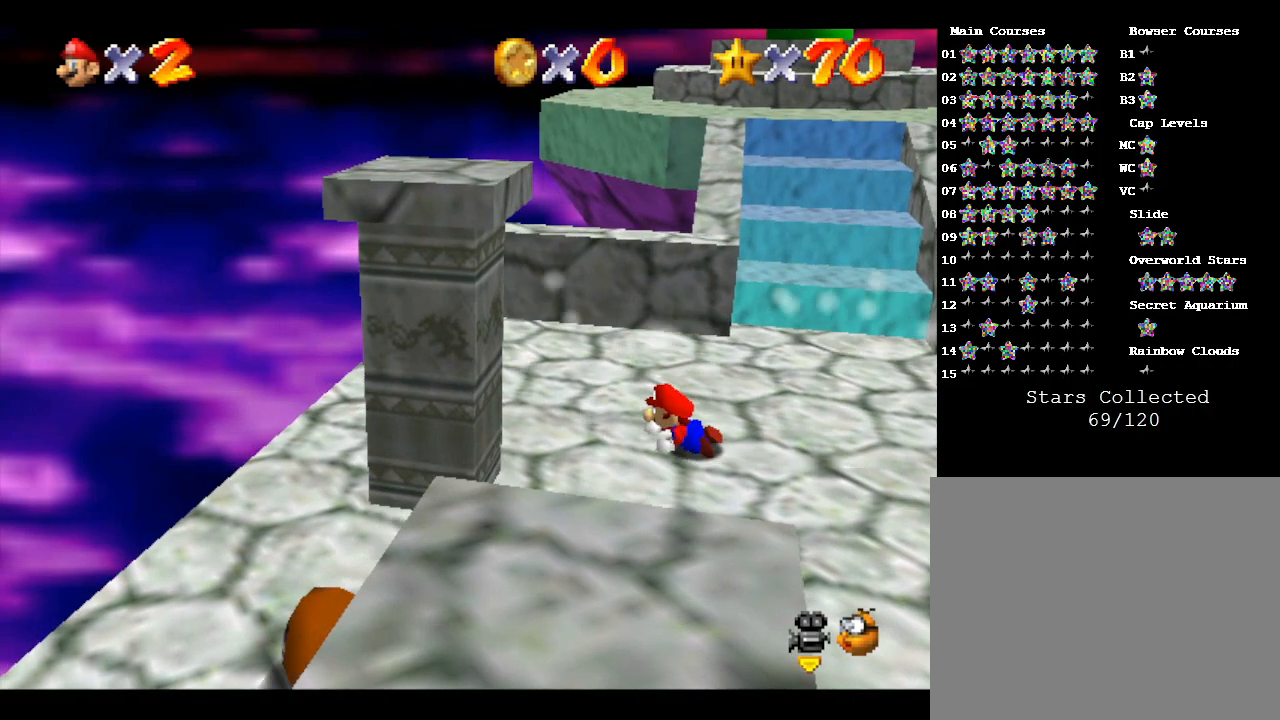
{"buttons": ["Z"], "left_stick": "left", "events": []}
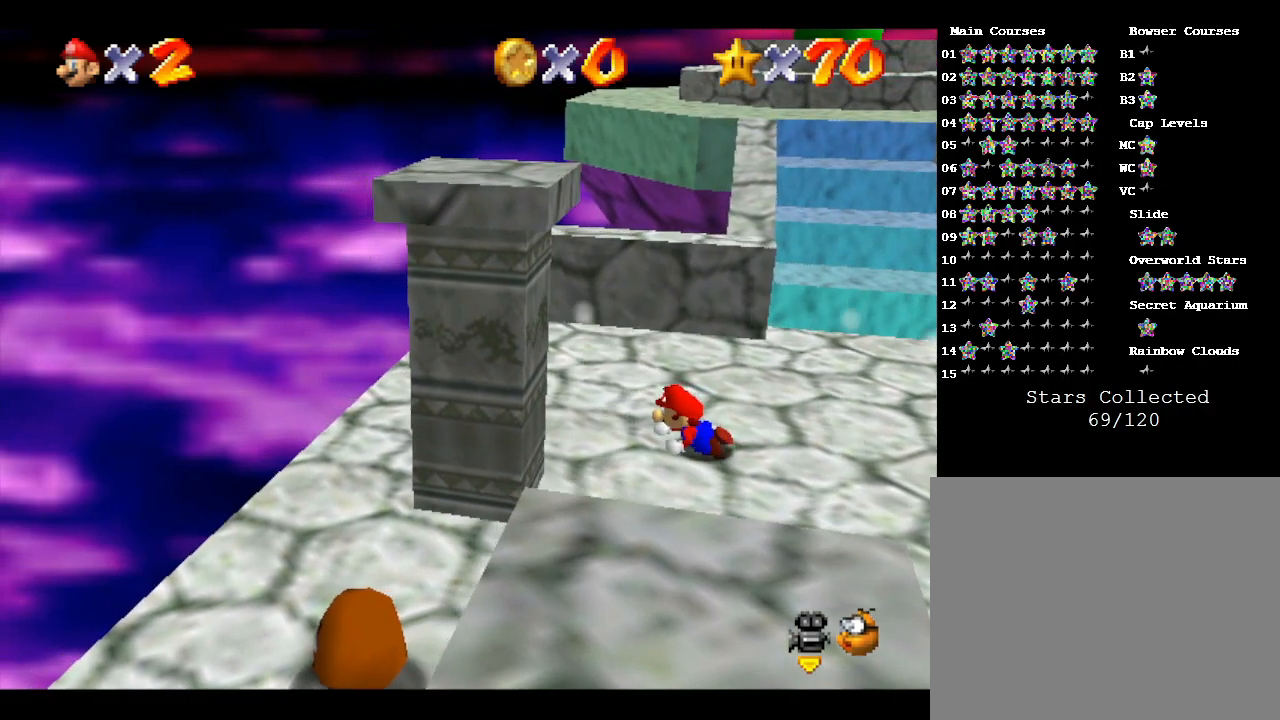
{"buttons": ["Z"], "left_stick": "left", "events": []}
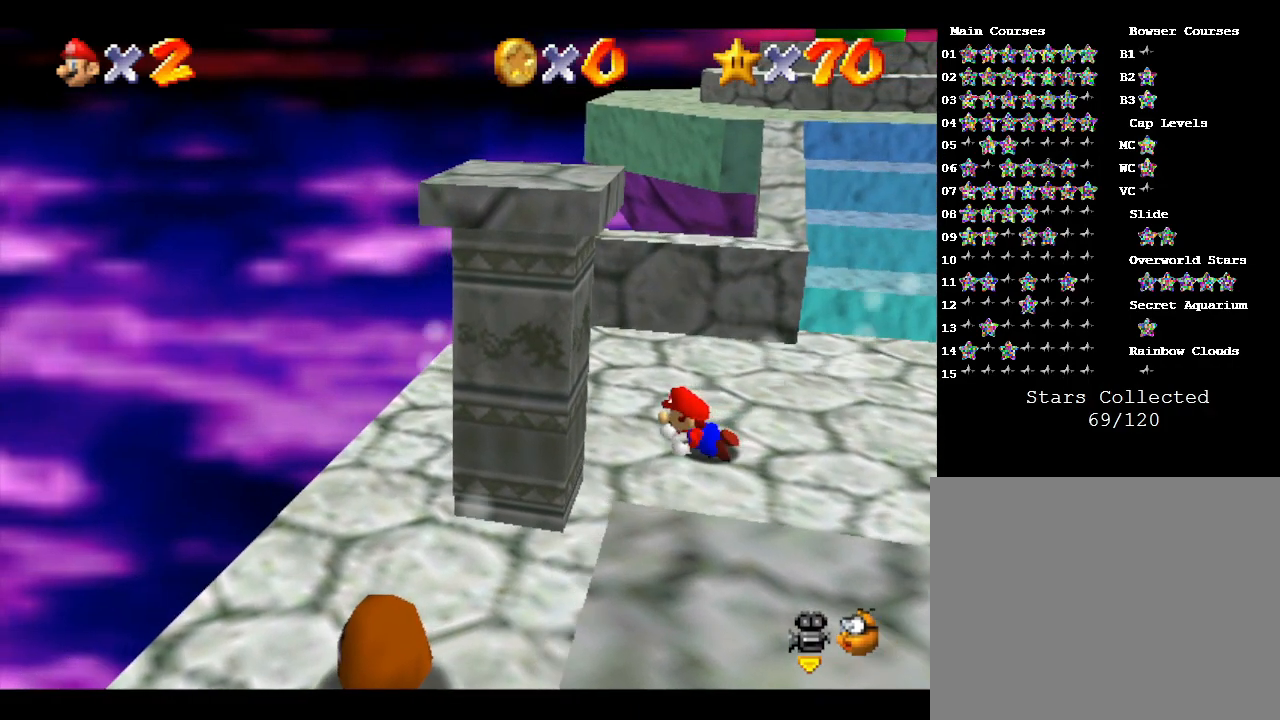
{"buttons": ["Z"], "left_stick": "left", "events": []}
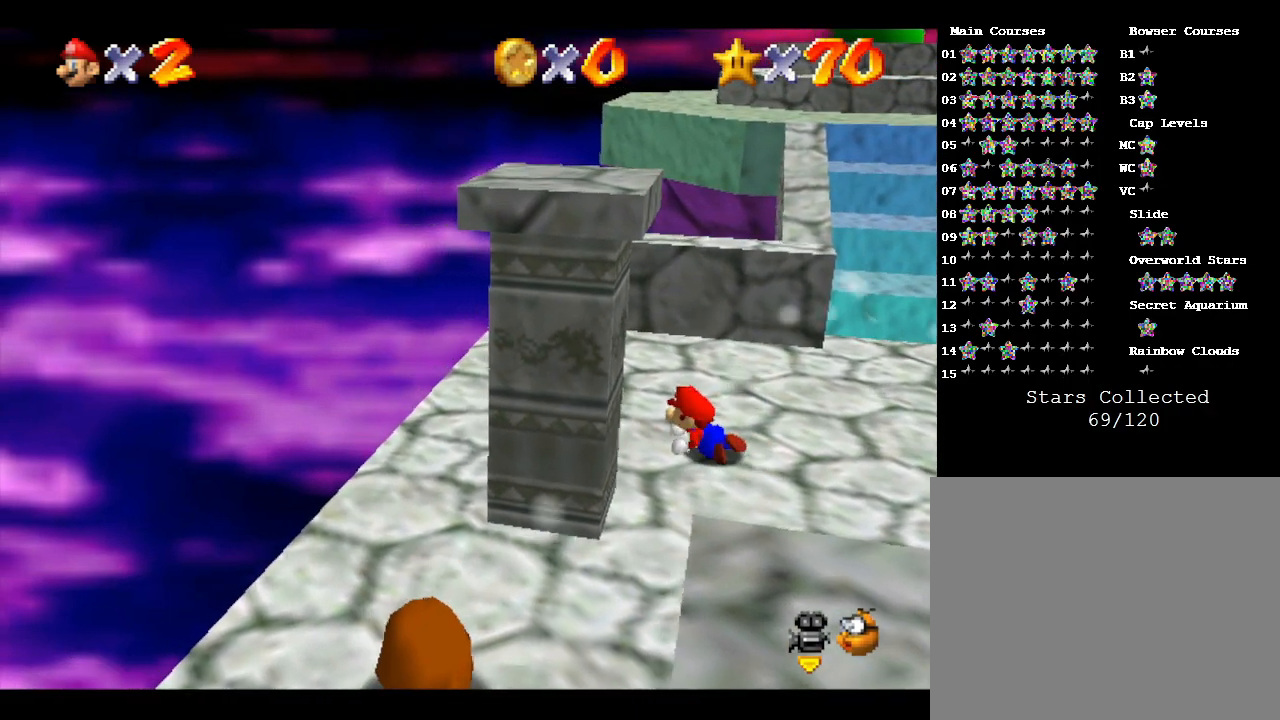
{"buttons": ["Z"], "left_stick": "down-left", "events": [[117, "left_stick", "down-left"]]}
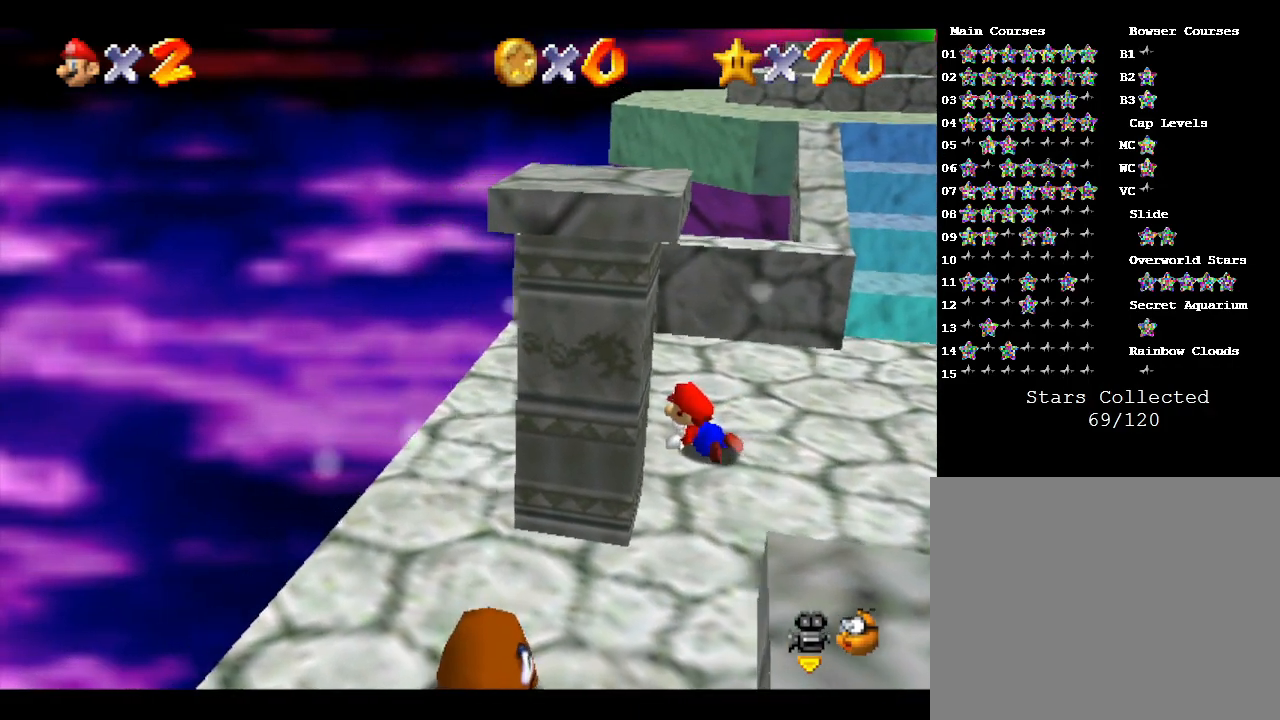
{"buttons": ["Z"], "left_stick": "left", "events": [[483, "left_stick", "left"]]}
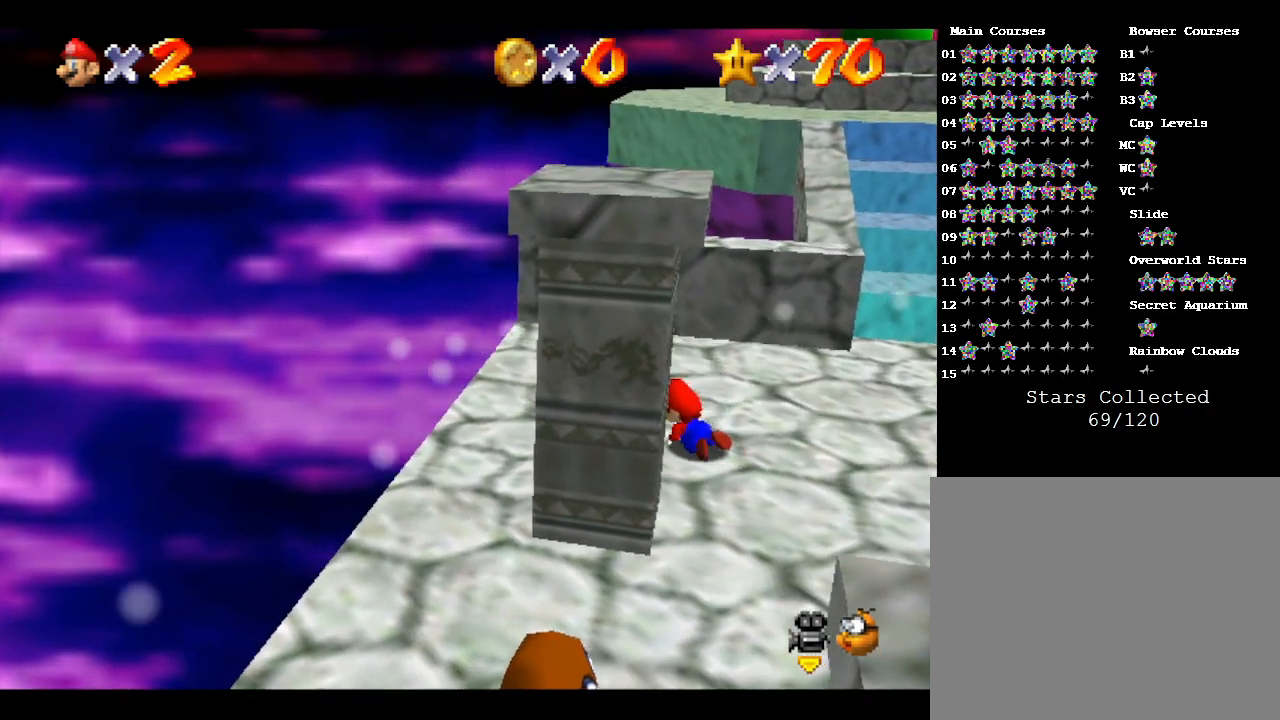
{"buttons": ["Z"], "left_stick": "down-left", "events": [[200, "left_stick", "up-left"], [367, "left_stick", "left"], [467, "left_stick", "down-left"]]}
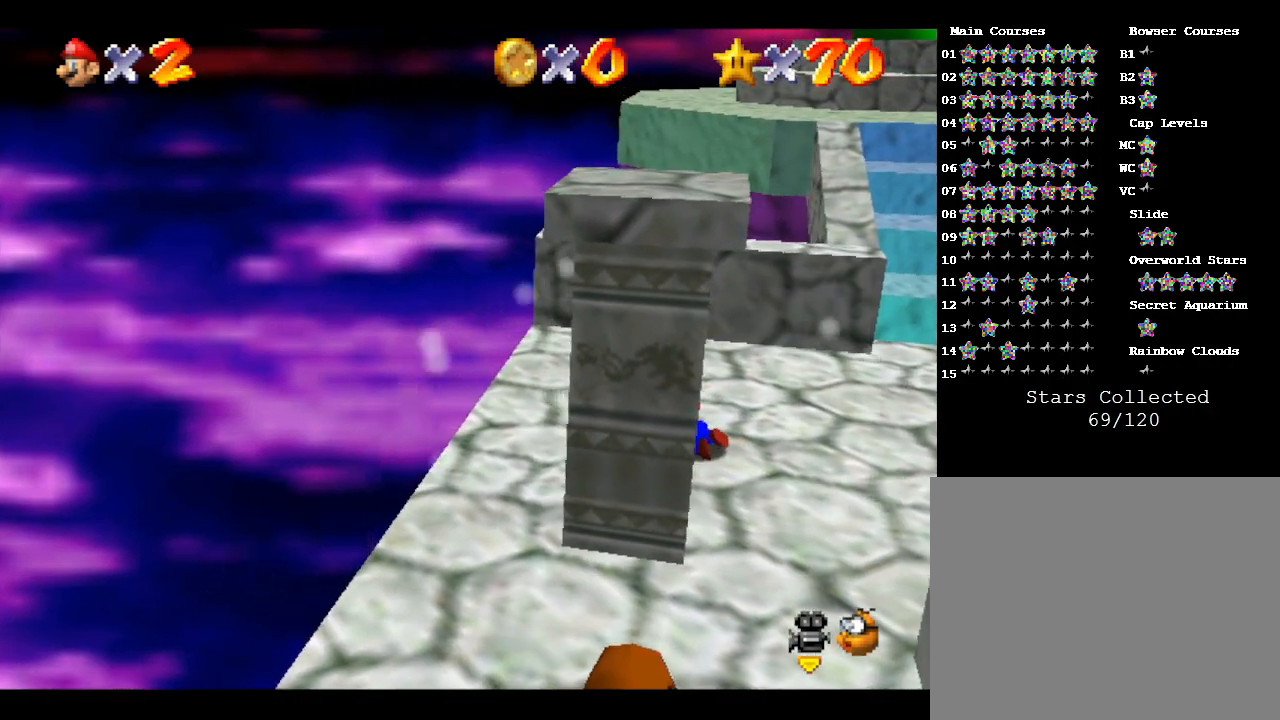
{"buttons": ["Z"], "left_stick": "center", "events": [[217, "C_LEFT", "down"], [217, "left_stick", "center"], [400, "C_LEFT", "up"]]}
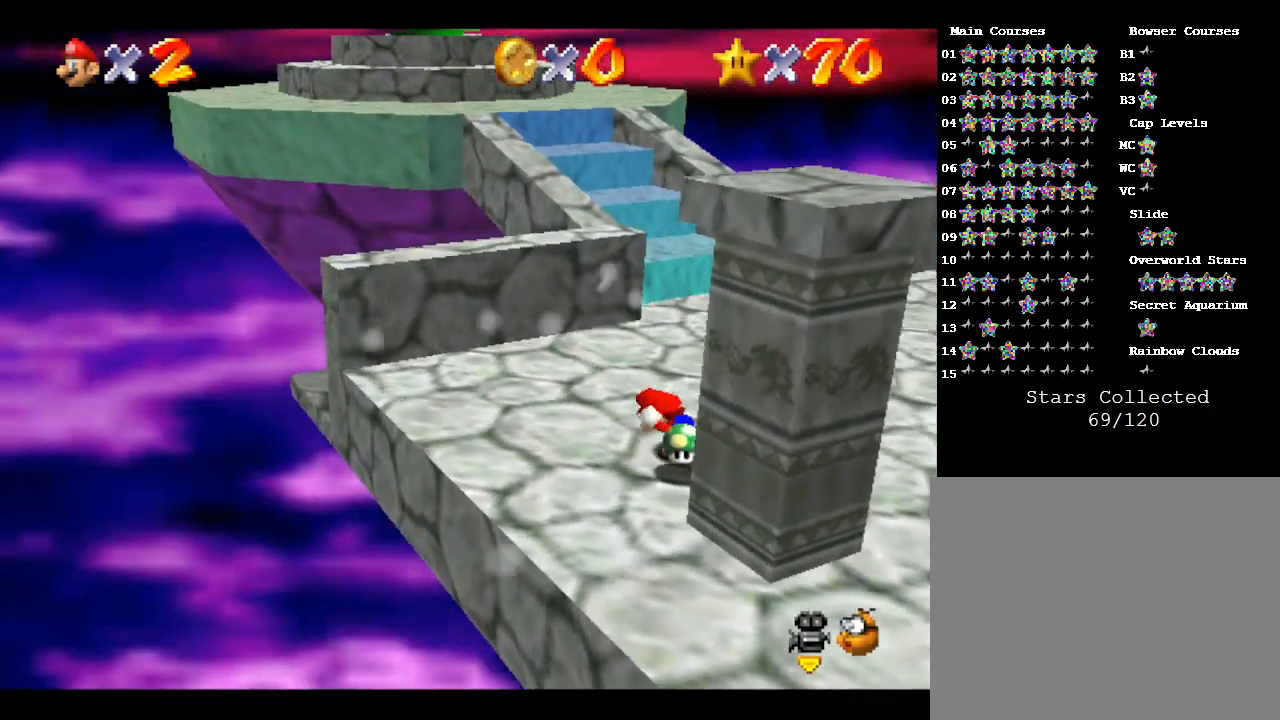
{"buttons": ["Z"], "left_stick": "center", "events": [[33, "C_LEFT", "down"], [183, "C_LEFT", "up"], [317, "C_LEFT", "down"], [500, "C_LEFT", "up"]]}
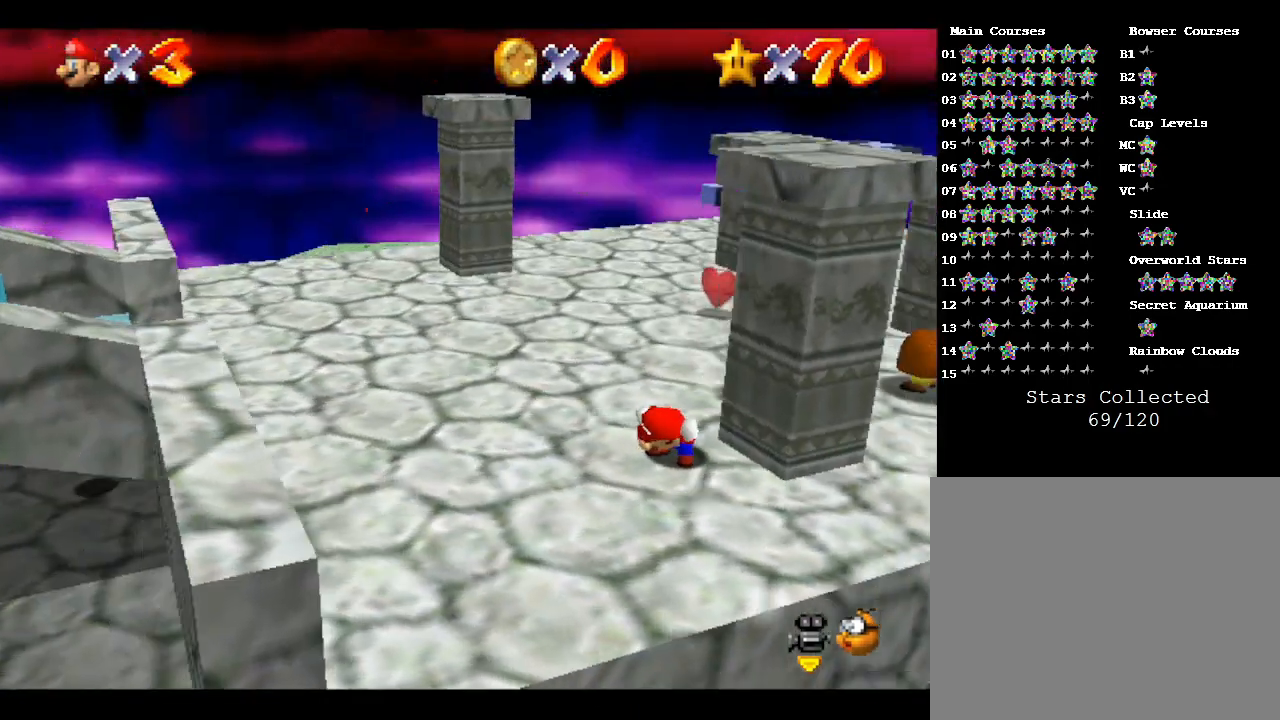
{"buttons": ["Z"], "left_stick": "left", "events": [[400, "left_stick", "left"]]}
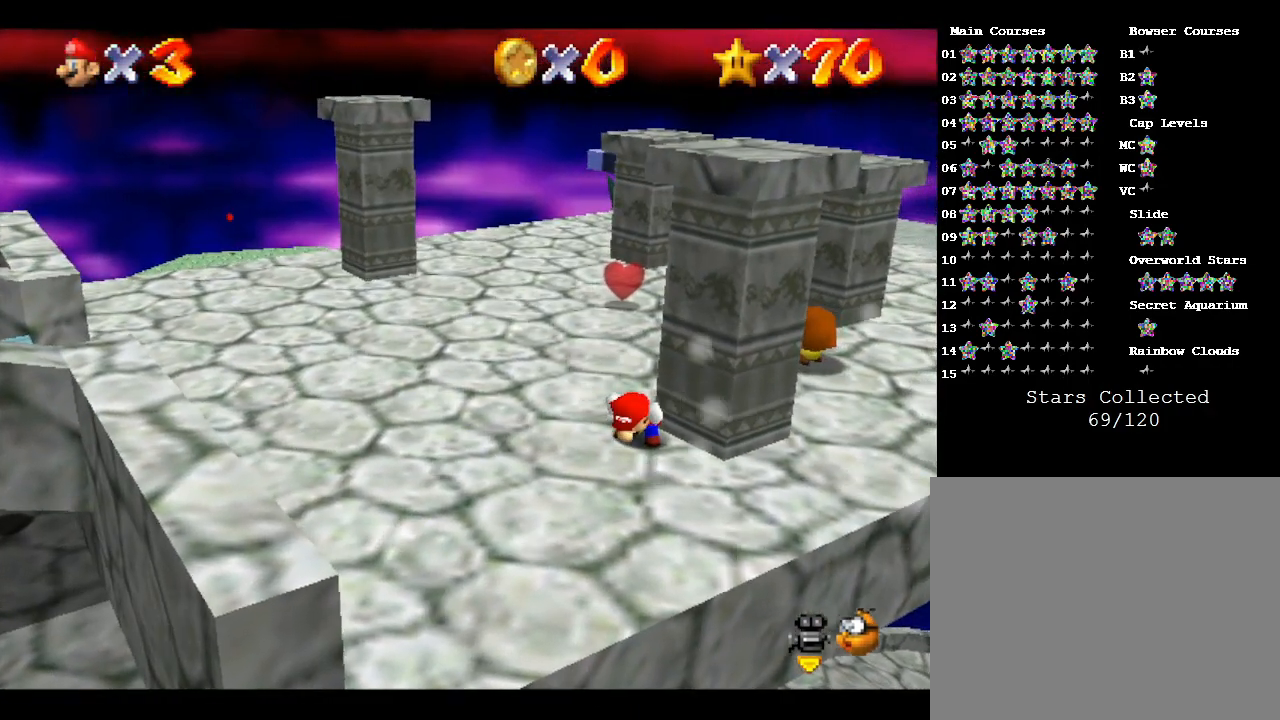
{"buttons": ["Z"], "left_stick": "left", "events": [[183, "C_RIGHT", "down"], [350, "C_RIGHT", "up"]]}
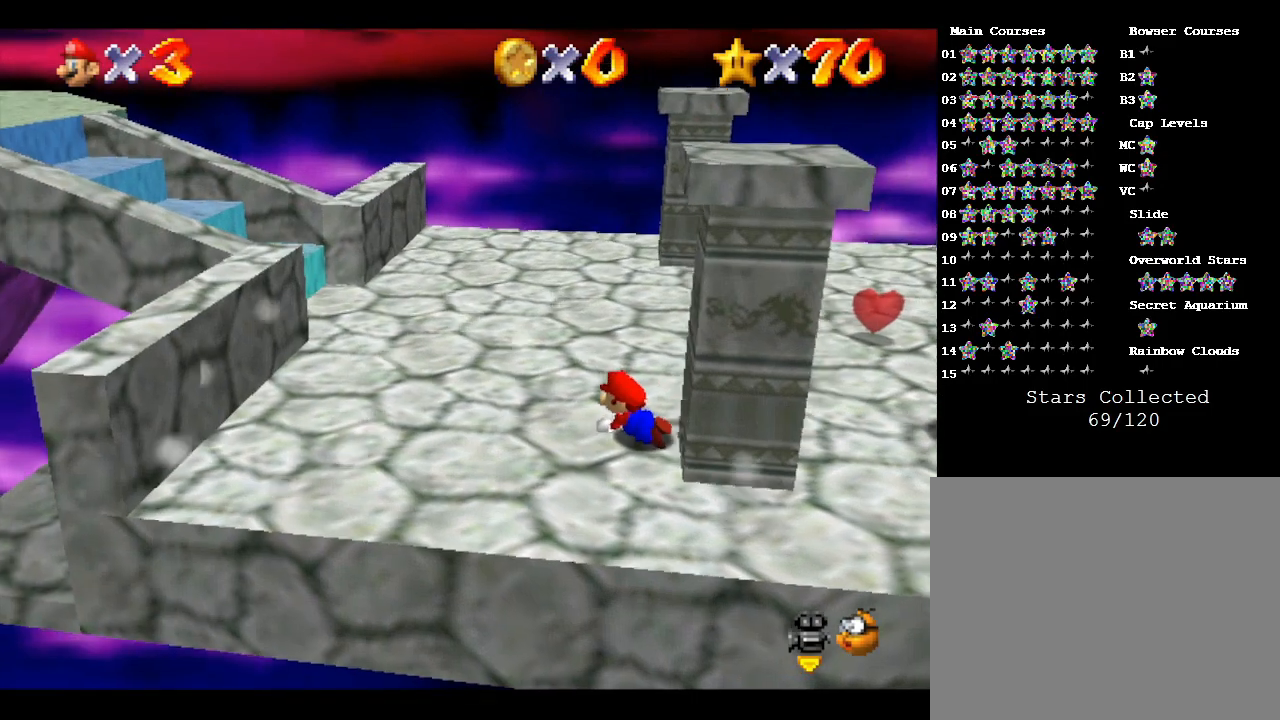
{"buttons": ["Z", "C_RIGHT"], "left_stick": "up", "events": [[17, "left_stick", "up-left"], [117, "C_RIGHT", "down"], [167, "left_stick", "up"], [200, "C_RIGHT", "up"], [450, "C_RIGHT", "down"]]}
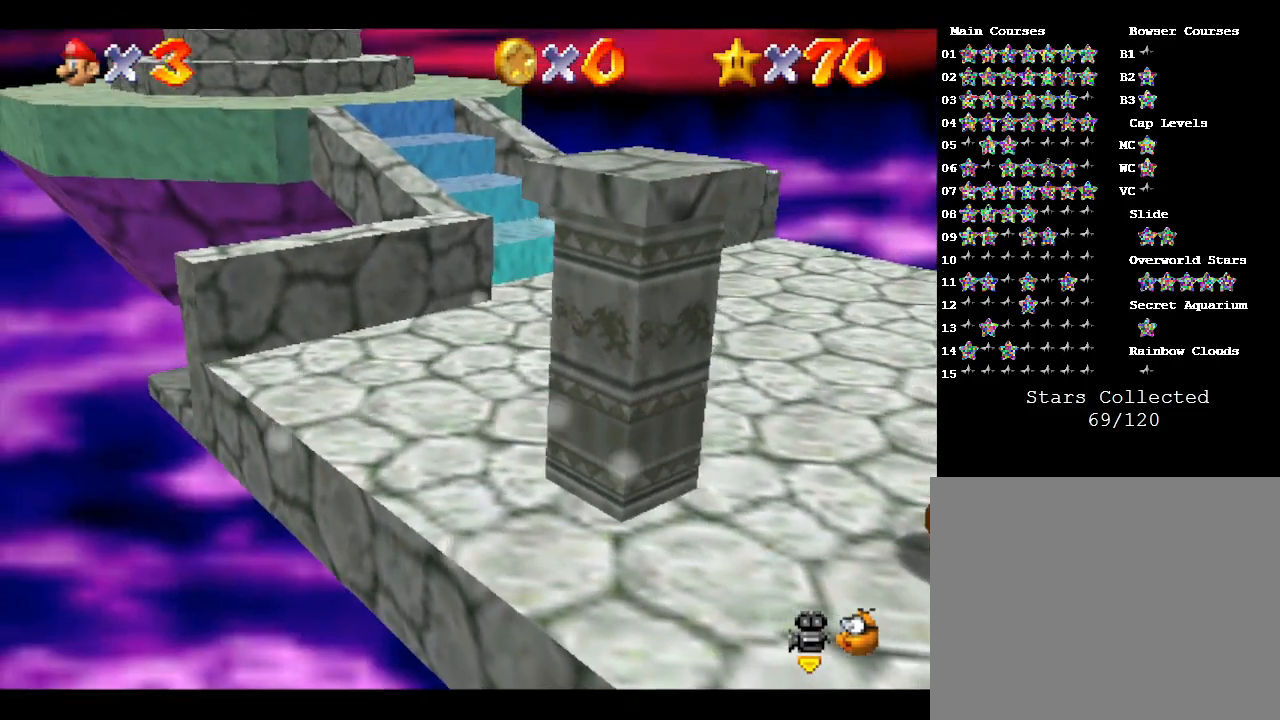
{"buttons": ["Z"], "left_stick": "up-right", "events": [[83, "C_RIGHT", "up"], [333, "left_stick", "up-right"]]}
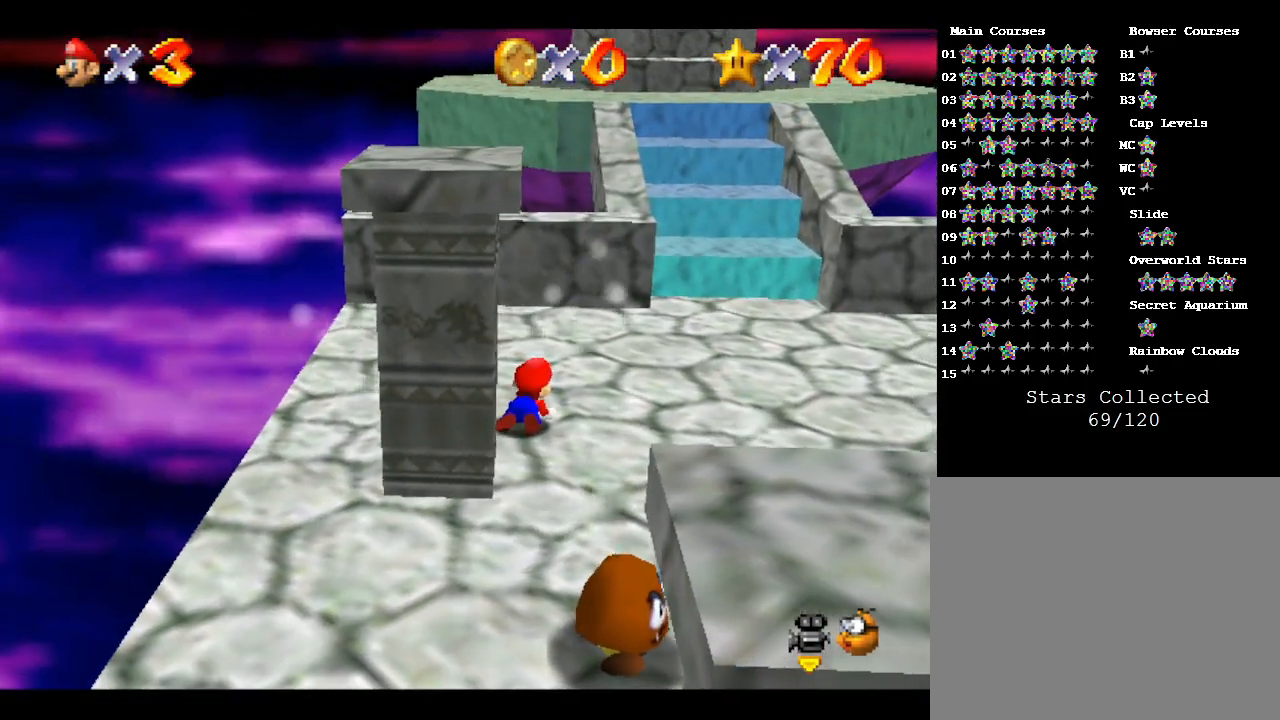
{"buttons": [], "left_stick": "up-right", "events": [[433, "Z", "up"]]}
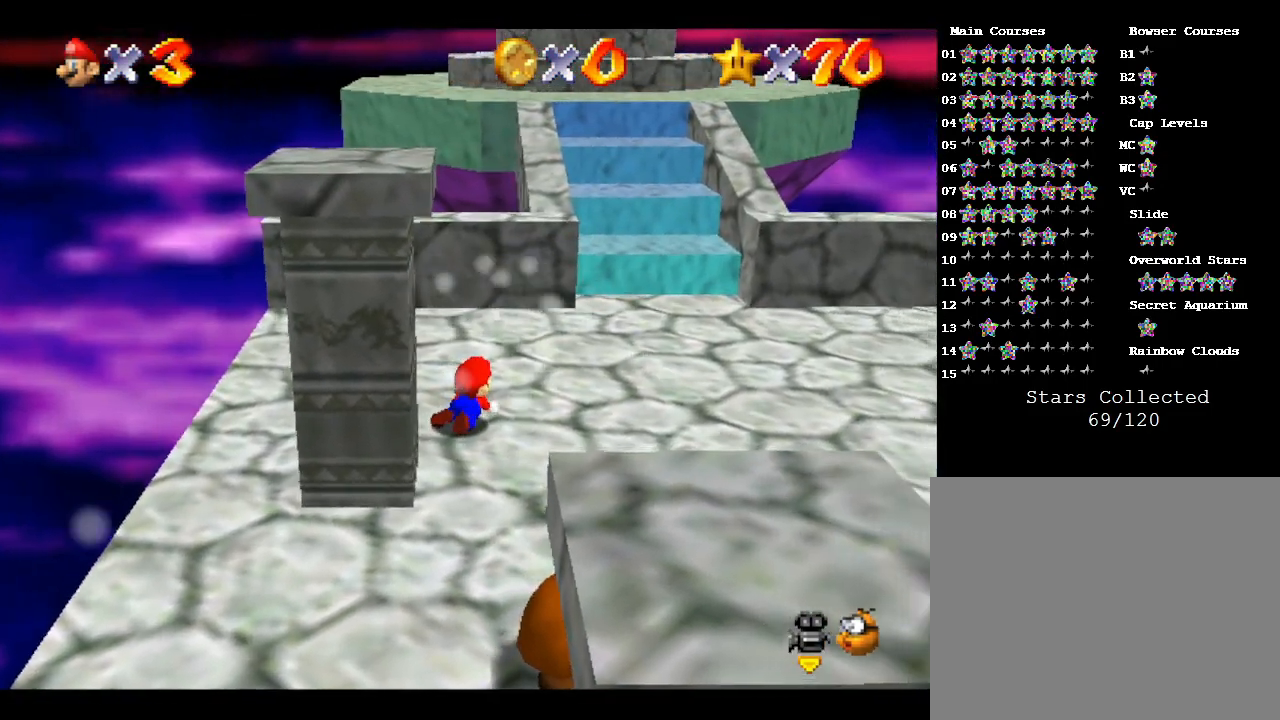
{"buttons": [], "left_stick": "up-right", "events": []}
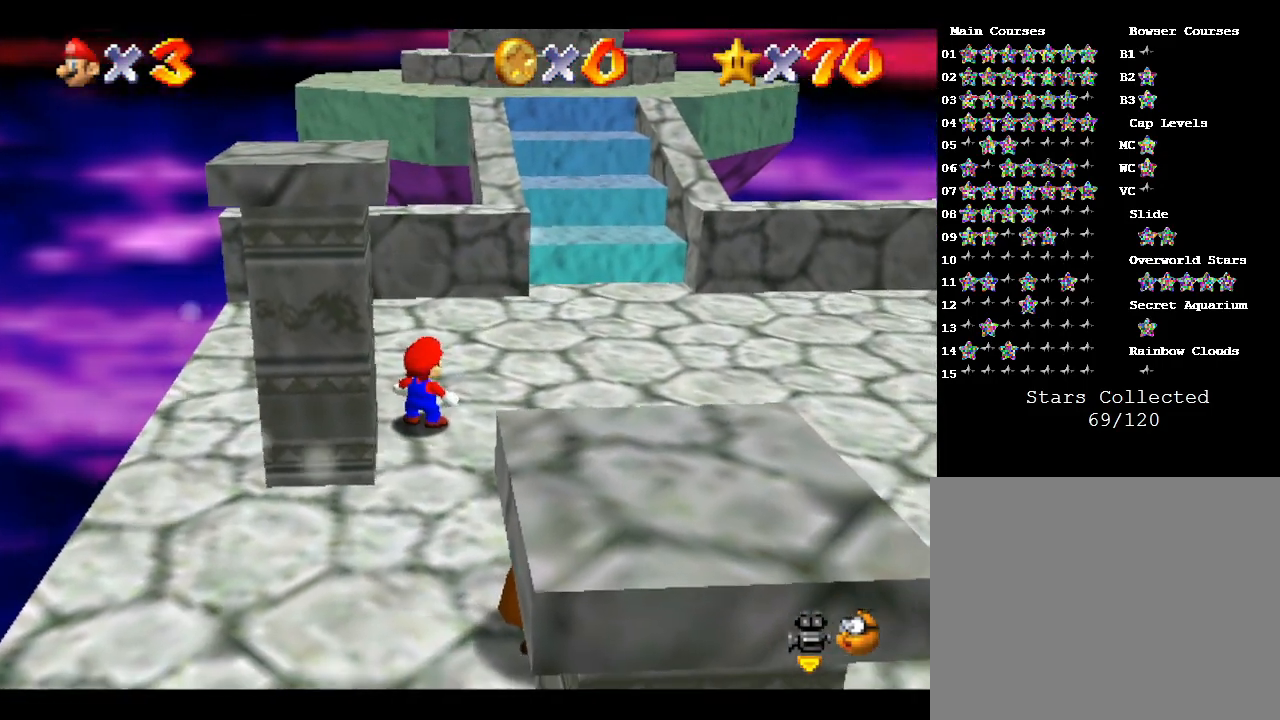
{"buttons": [], "left_stick": "up-right", "events": []}
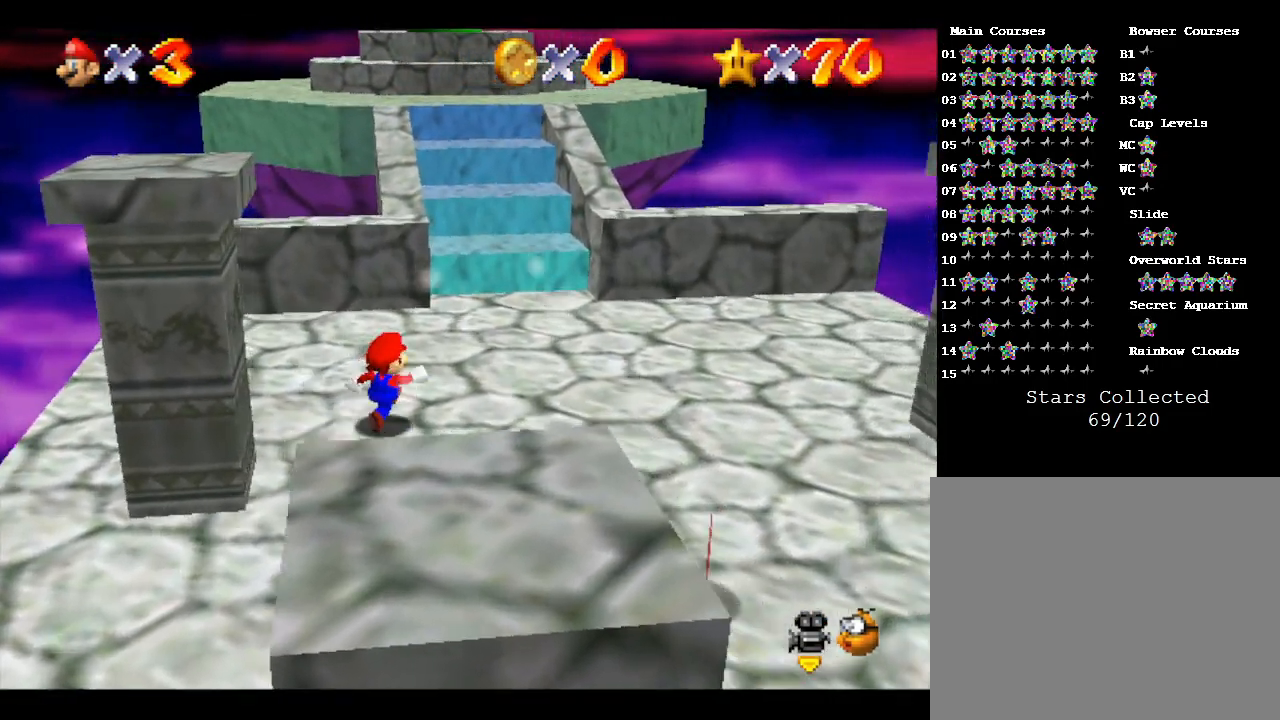
{"buttons": [], "left_stick": "up-right", "events": []}
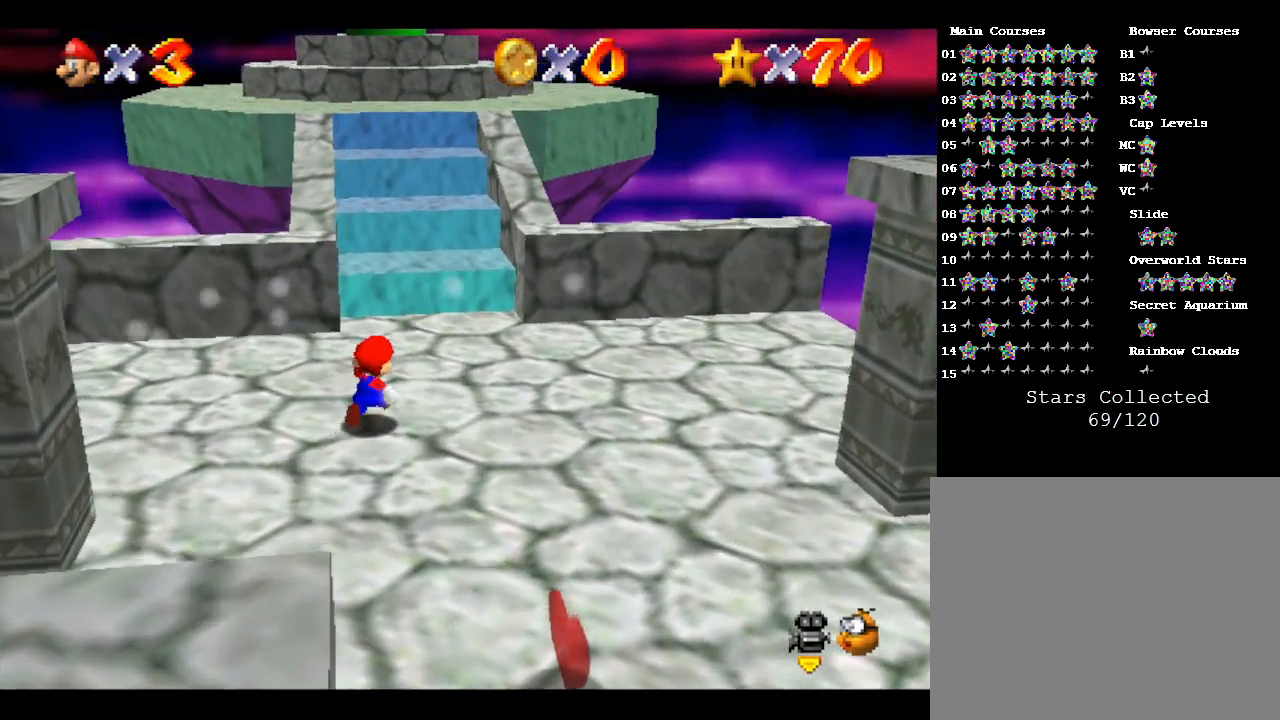
{"buttons": [], "left_stick": "up", "events": [[267, "left_stick", "up"]]}
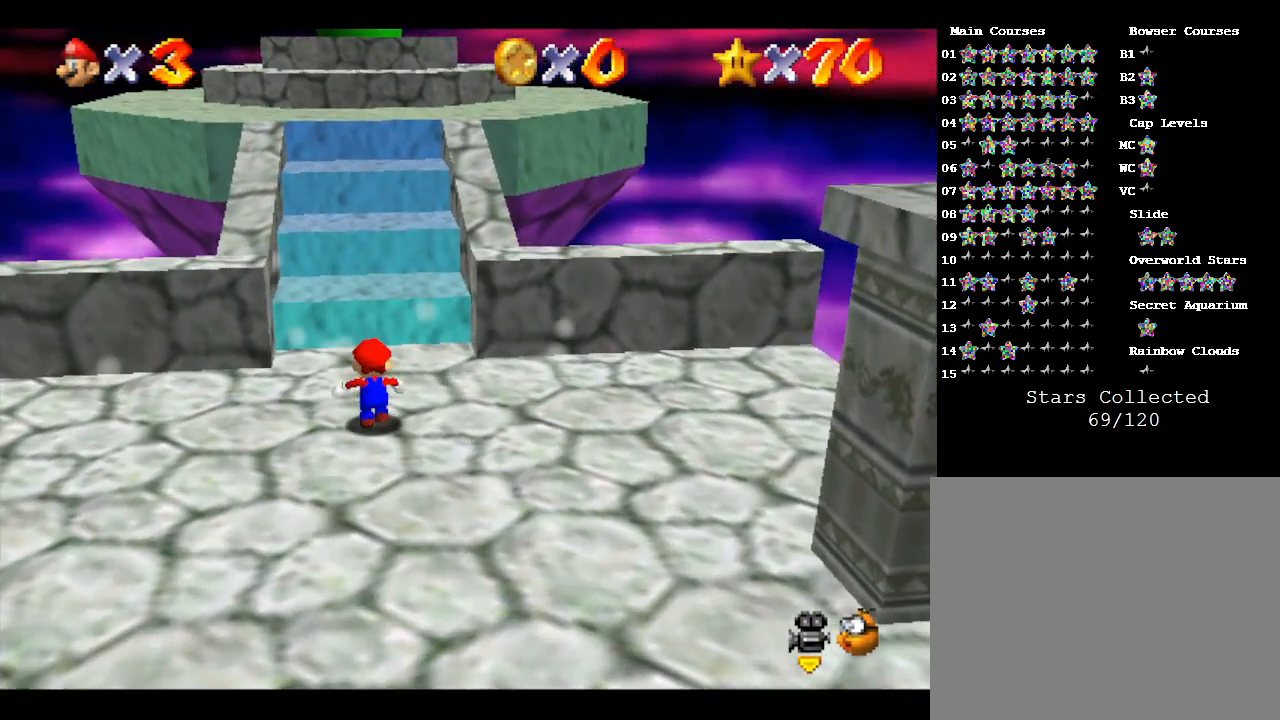
{"buttons": [], "left_stick": "up", "events": []}
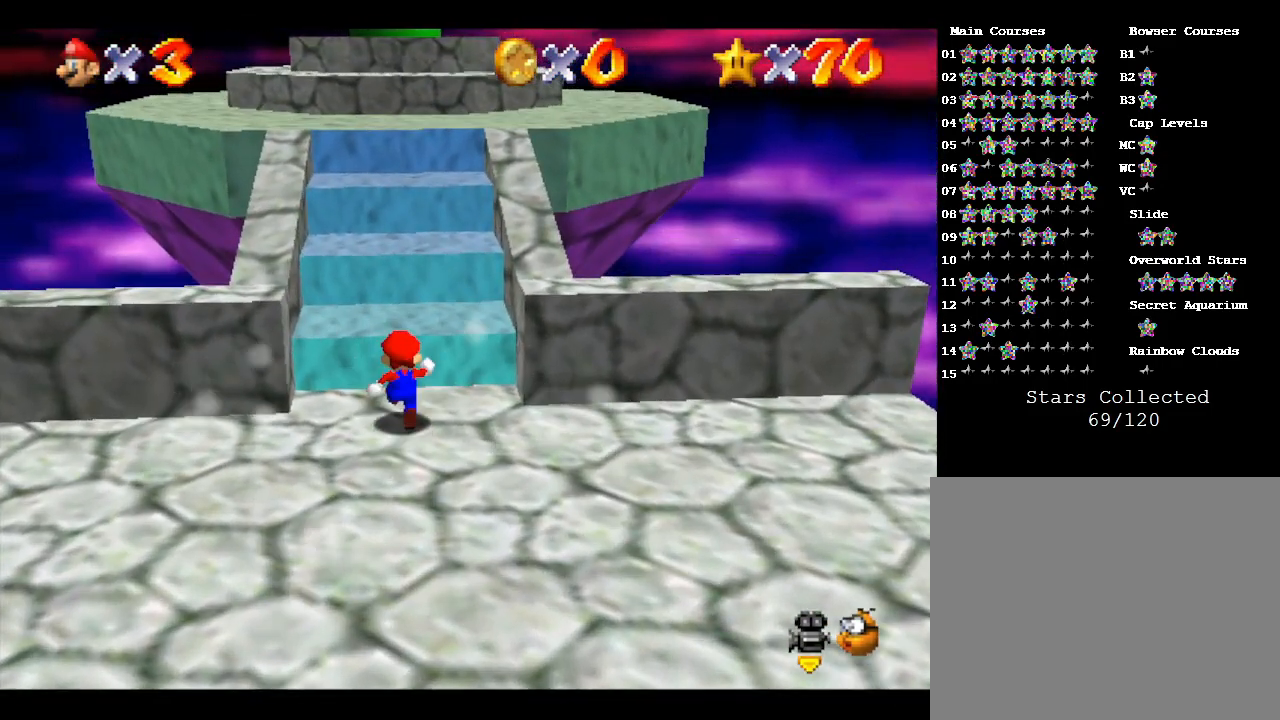
{"buttons": ["A"], "left_stick": "up", "events": [[50, "A", "down"]]}
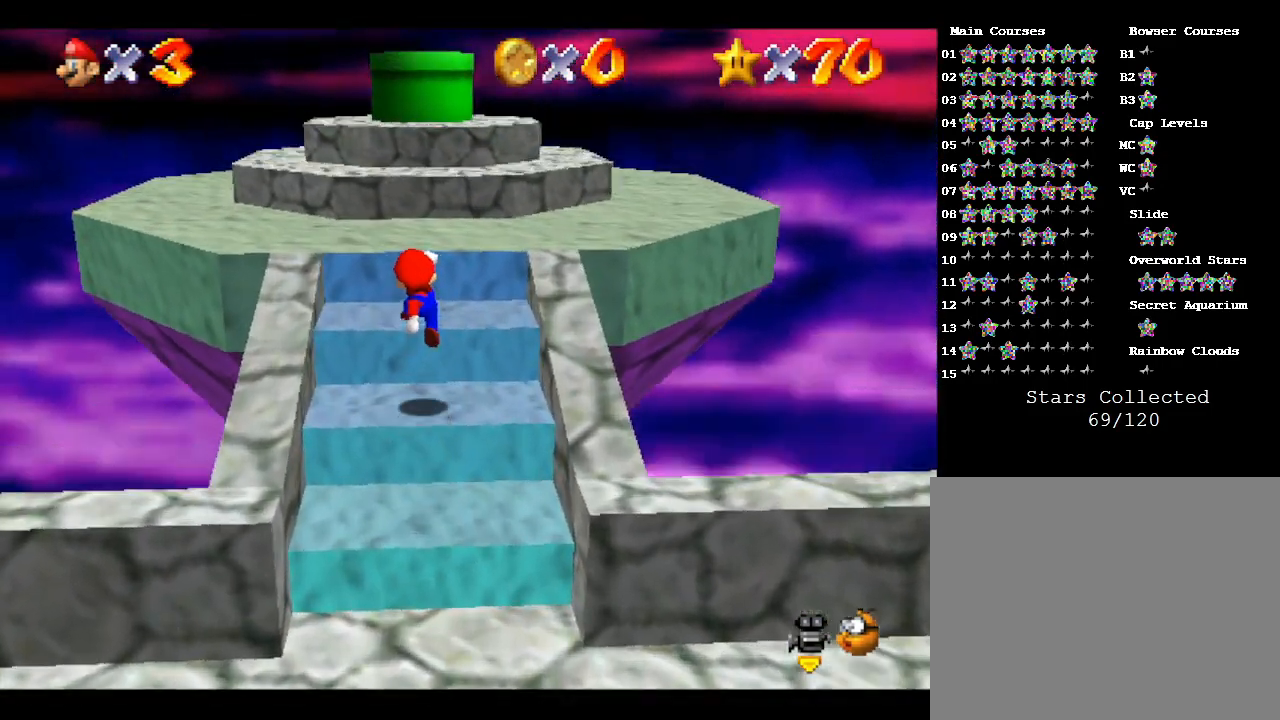
{"buttons": [], "left_stick": "center", "events": [[67, "A", "up"], [150, "left_stick", "center"]]}
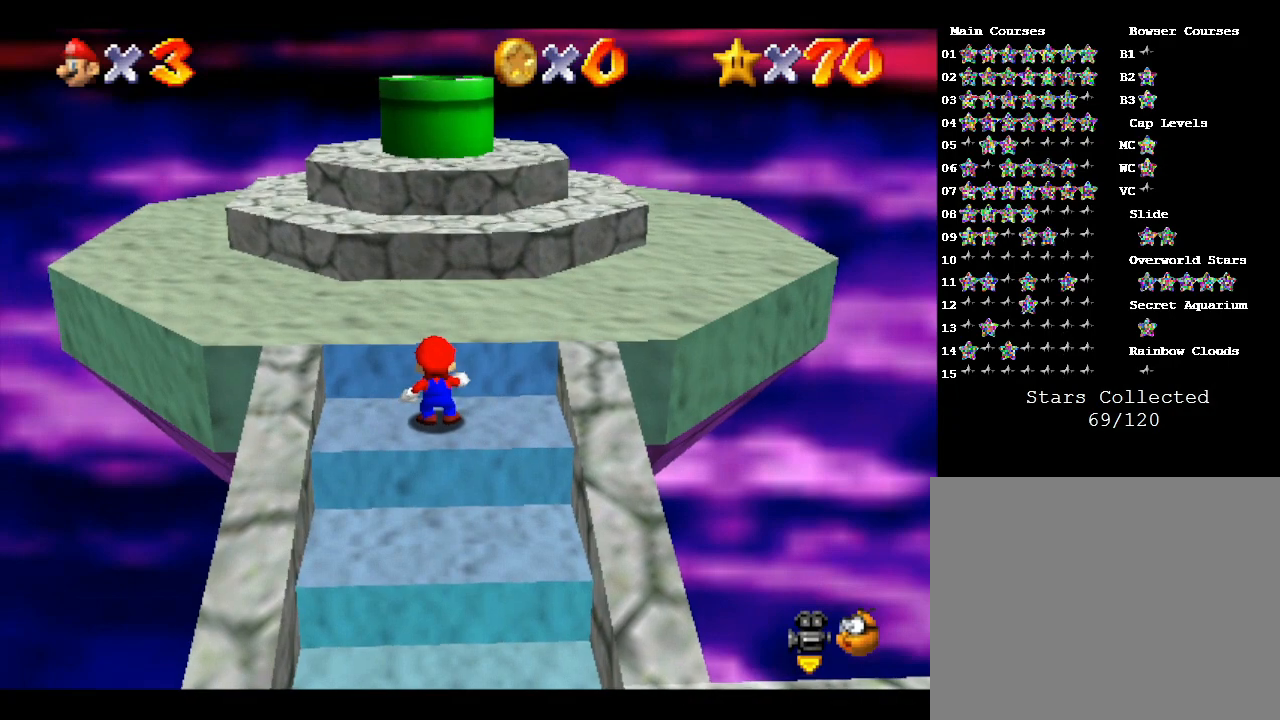
{"buttons": [], "left_stick": "center", "events": [[283, "left_stick", "down"], [383, "left_stick", "center"]]}